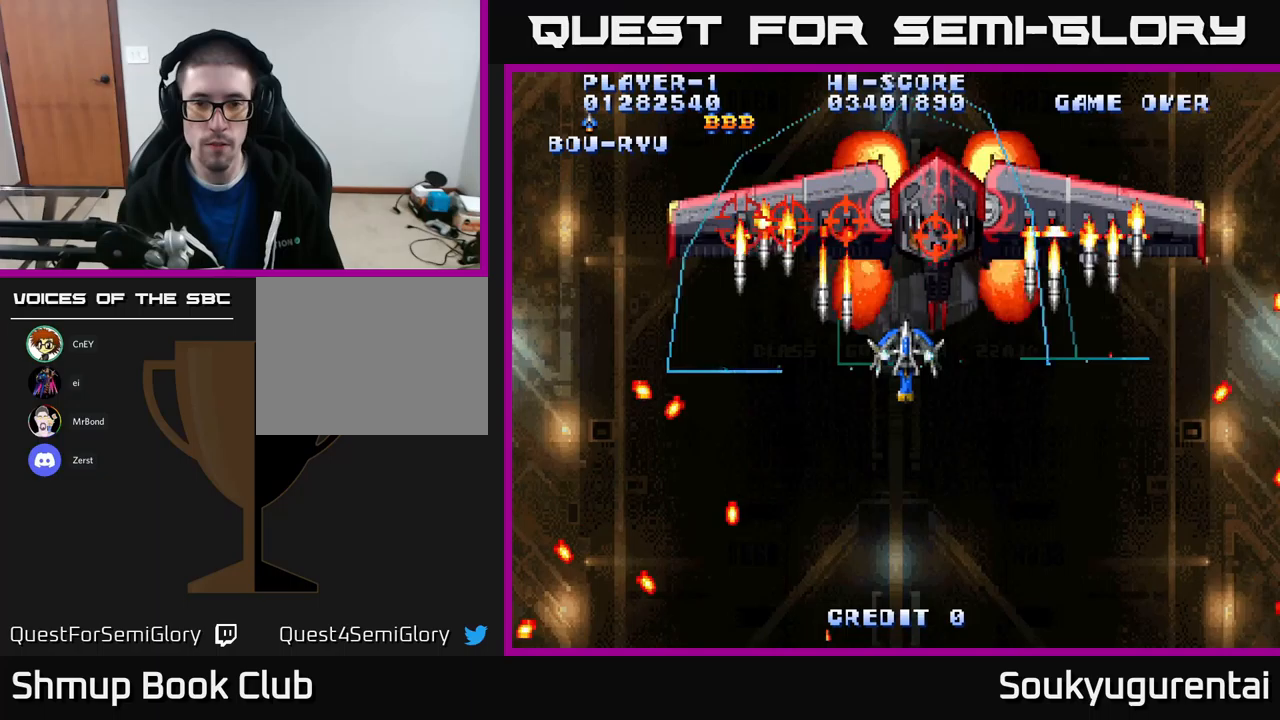
Gameplay with a controller (Xbox layout); each line is a JSON object with the inputs held at the frame after it (dt_ms = milliseconds from this image to that frame). "events" lists button and stick changes between this image and that frame as [ms after this image, input, new state], when the widget could be followed in between.
{"dt_ms": 750, "buttons": ["A"], "left_stick": "center", "right_stick": "center", "events": [[217, "DPAD_DOWN", "down"], [317, "A", "up"], [350, "A", "down"], [650, "DPAD_DOWN", "up"]]}
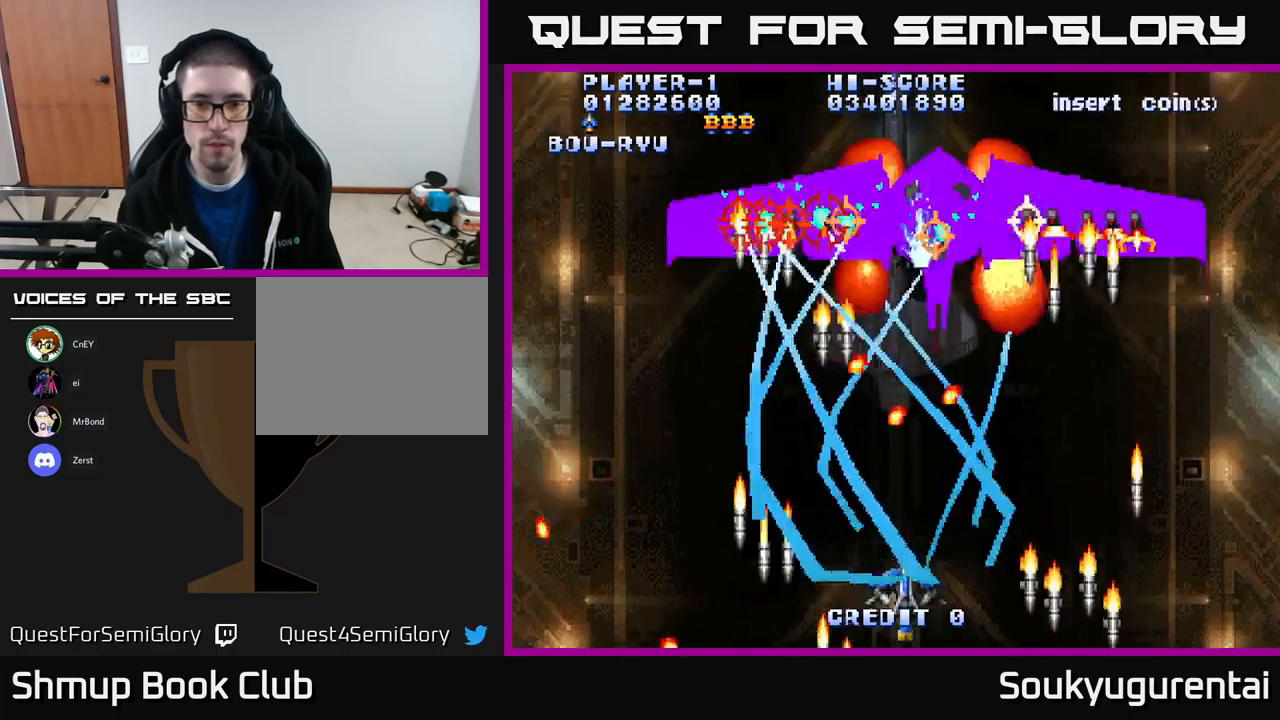
{"dt_ms": 500, "buttons": ["A", "DPAD_LEFT"], "left_stick": "center", "right_stick": "center", "events": [[33, "DPAD_RIGHT", "down"], [167, "DPAD_UP", "down"], [183, "DPAD_RIGHT", "up"], [383, "DPAD_RIGHT", "down"], [417, "DPAD_RIGHT", "up"], [467, "DPAD_LEFT", "down"], [500, "DPAD_UP", "up"]]}
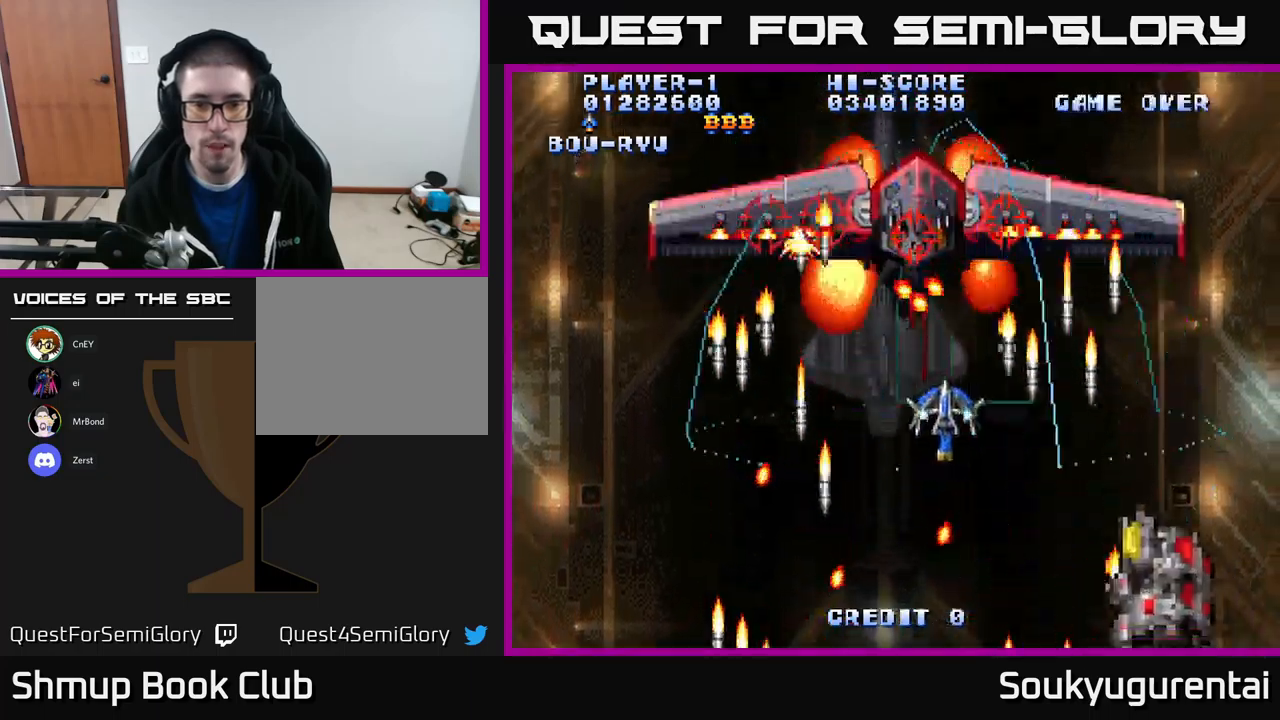
{"dt_ms": 500, "buttons": ["A", "DPAD_DOWN"], "left_stick": "center", "right_stick": "center", "events": [[133, "DPAD_LEFT", "up"], [233, "DPAD_DOWN", "down"], [283, "A", "up"], [300, "A", "down"]]}
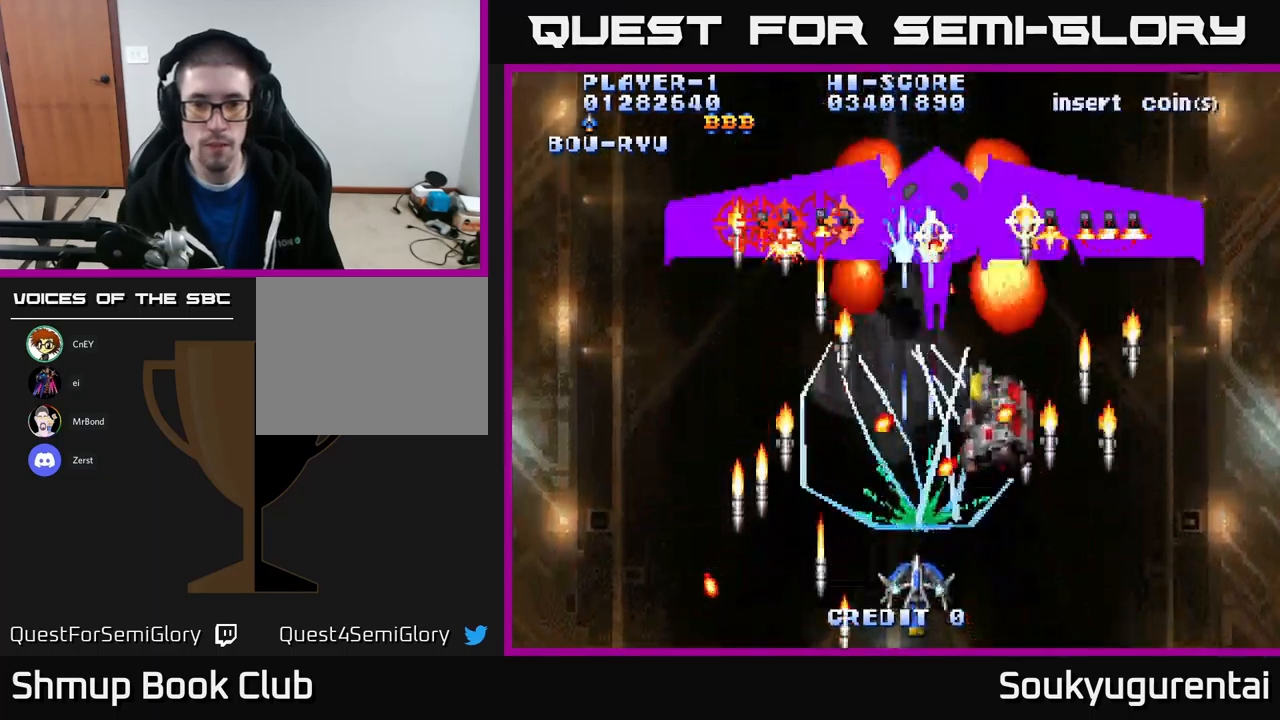
{"dt_ms": 500, "buttons": ["A"], "left_stick": "center", "right_stick": "center", "events": [[67, "DPAD_DOWN", "up"], [317, "DPAD_UP", "down"], [467, "DPAD_UP", "up"]]}
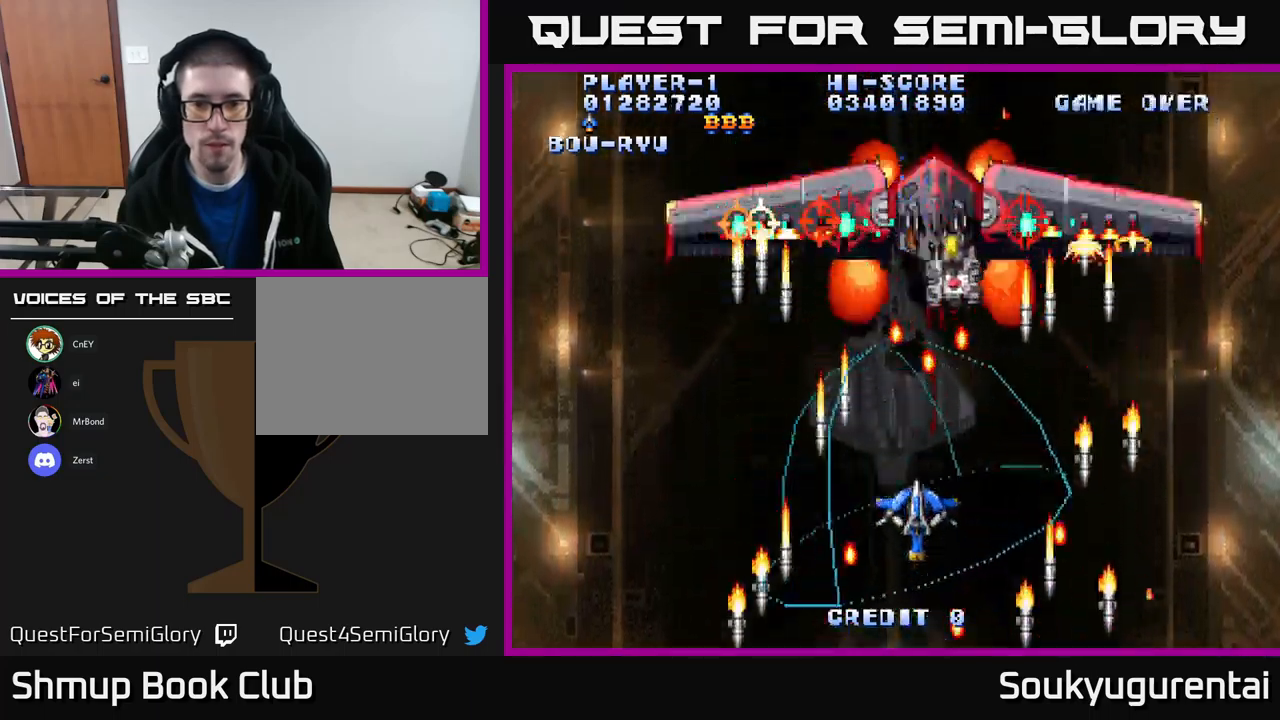
{"dt_ms": 500, "buttons": ["A", "DPAD_UP", "DPAD_LEFT"], "left_stick": "center", "right_stick": "center", "events": [[183, "DPAD_RIGHT", "down"], [283, "DPAD_RIGHT", "up"], [283, "DPAD_UP", "down"], [433, "DPAD_LEFT", "down"]]}
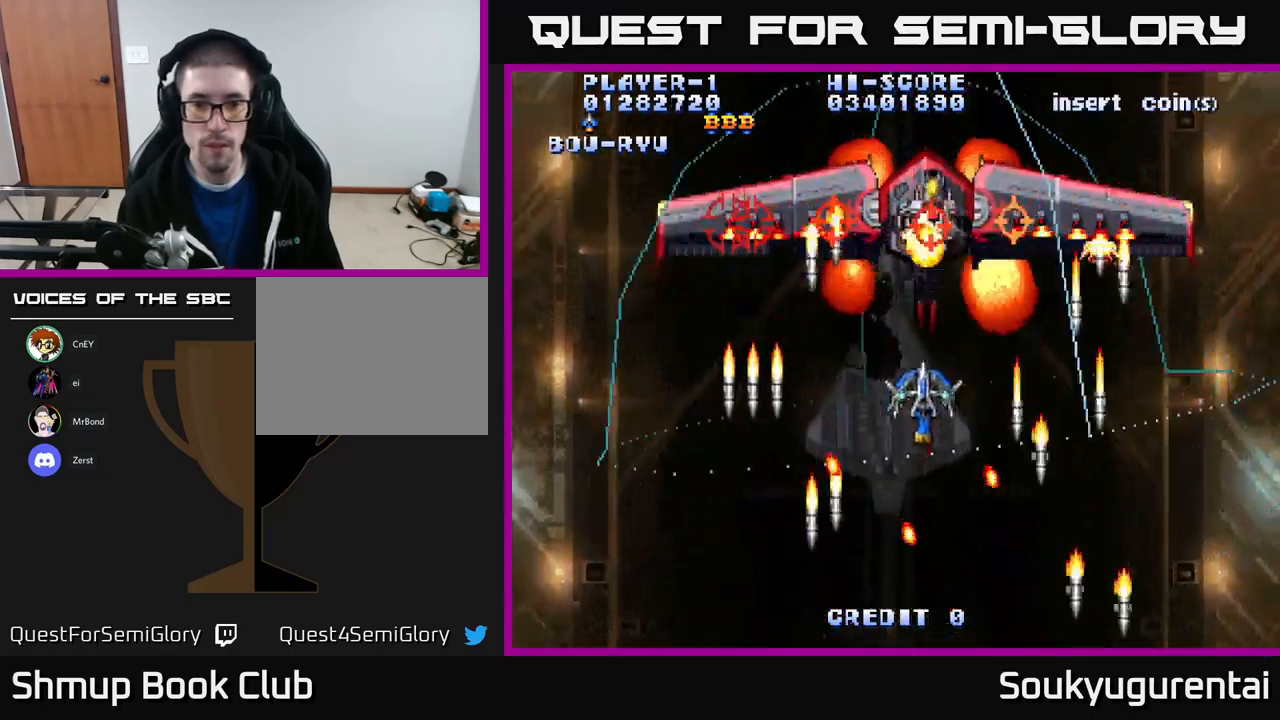
{"dt_ms": 500, "buttons": ["A", "DPAD_DOWN"], "left_stick": "center", "right_stick": "center", "events": [[67, "DPAD_LEFT", "up"], [67, "DPAD_UP", "up"], [117, "DPAD_RIGHT", "down"], [183, "DPAD_RIGHT", "up"], [200, "A", "up"], [200, "DPAD_DOWN", "down"], [267, "A", "down"]]}
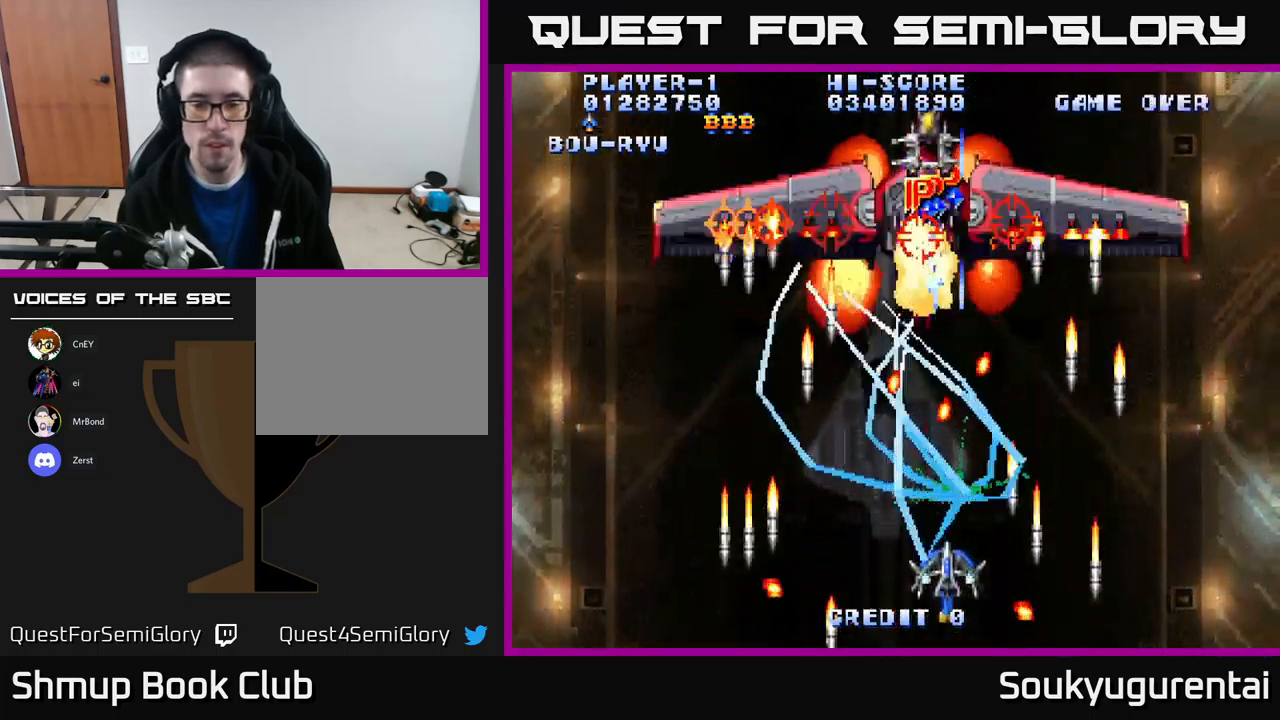
{"dt_ms": 500, "buttons": ["A", "DPAD_UP"], "left_stick": "center", "right_stick": "center", "events": [[50, "DPAD_LEFT", "down"], [83, "DPAD_DOWN", "up"], [100, "DPAD_LEFT", "up"], [417, "DPAD_UP", "down"]]}
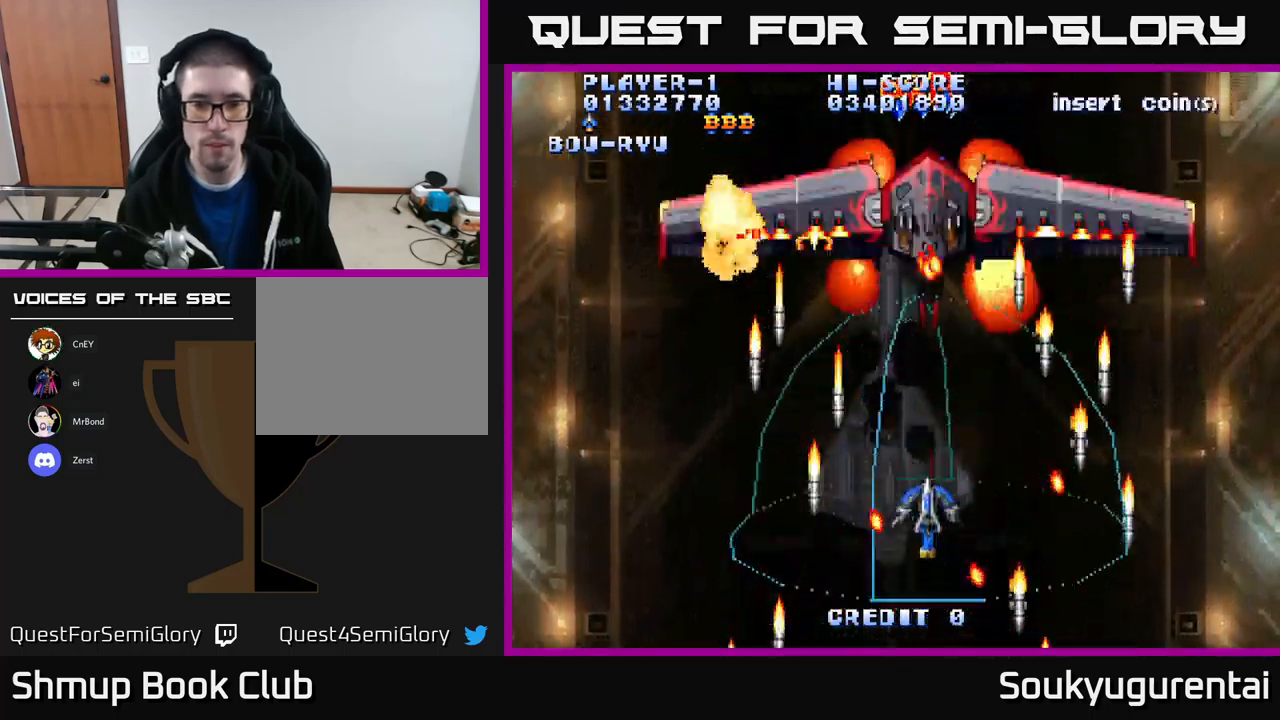
{"dt_ms": 500, "buttons": ["A", "DPAD_DOWN"], "left_stick": "center", "right_stick": "center", "events": [[283, "DPAD_UP", "up"], [300, "DPAD_DOWN", "down"]]}
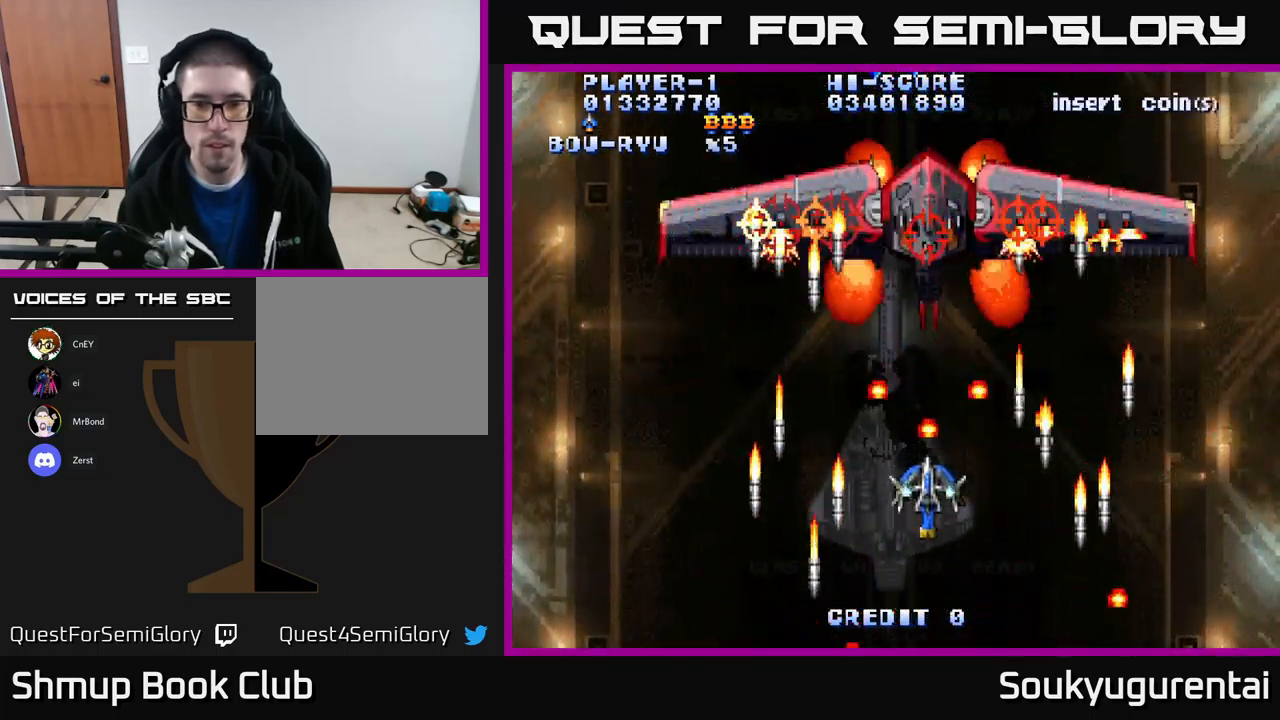
{"dt_ms": 500, "buttons": ["A"], "left_stick": "center", "right_stick": "center", "events": [[83, "A", "up"], [133, "A", "down"], [133, "DPAD_RIGHT", "down"], [183, "DPAD_DOWN", "up"], [233, "DPAD_RIGHT", "up"]]}
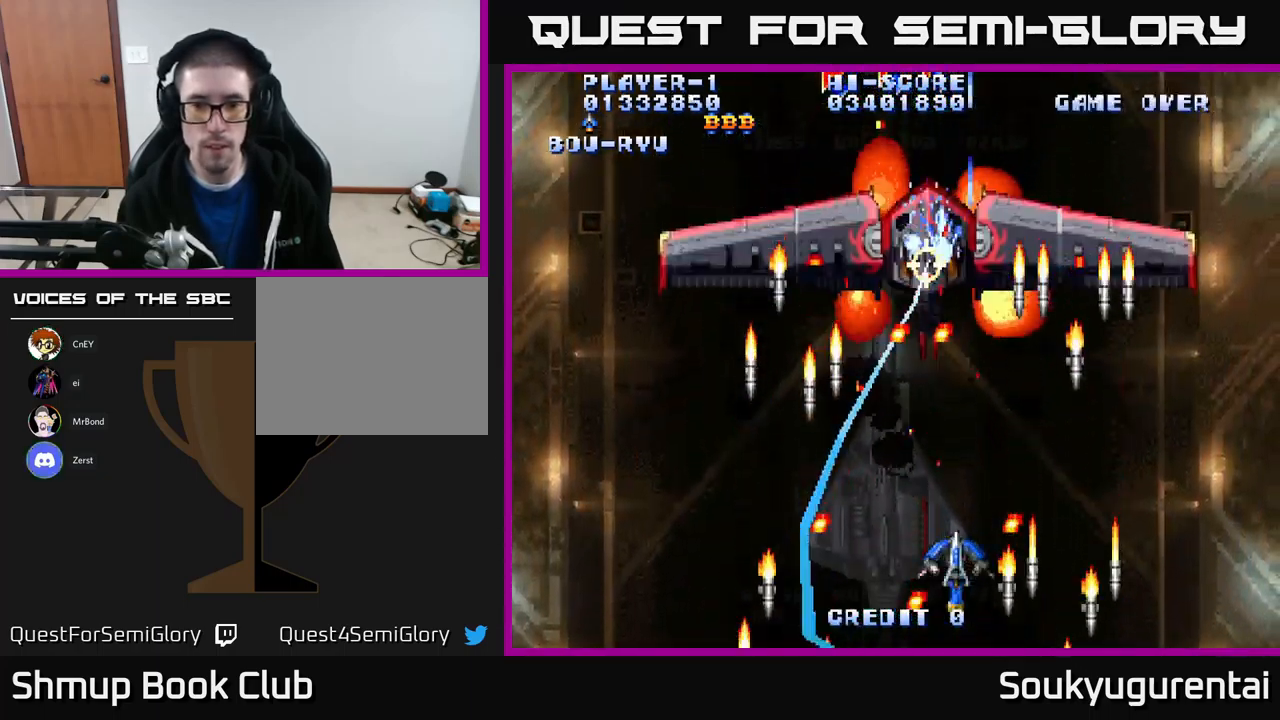
{"dt_ms": 516, "buttons": ["A", "DPAD_LEFT"], "left_stick": "center", "right_stick": "center", "events": [[399, "A", "up"], [416, "A", "down"], [499, "DPAD_LEFT", "down"]]}
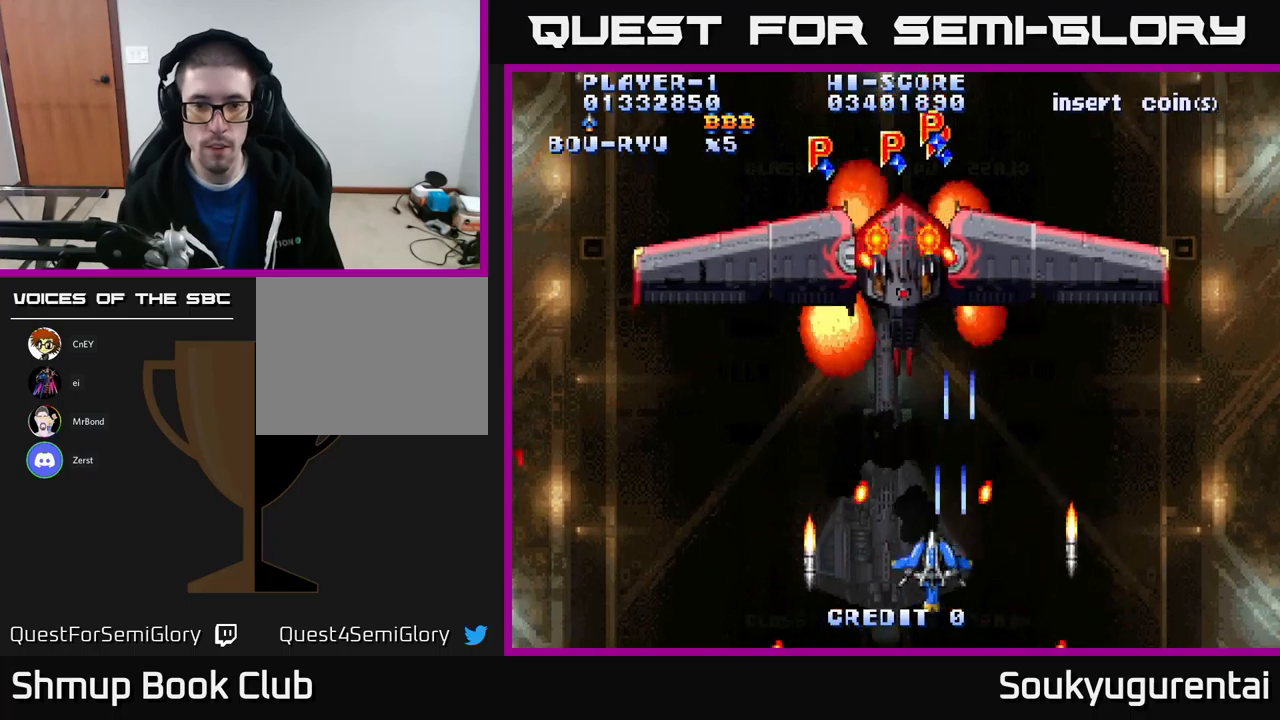
{"dt_ms": 500, "buttons": ["A"], "left_stick": "center", "right_stick": "center", "events": [[50, "DPAD_LEFT", "up"]]}
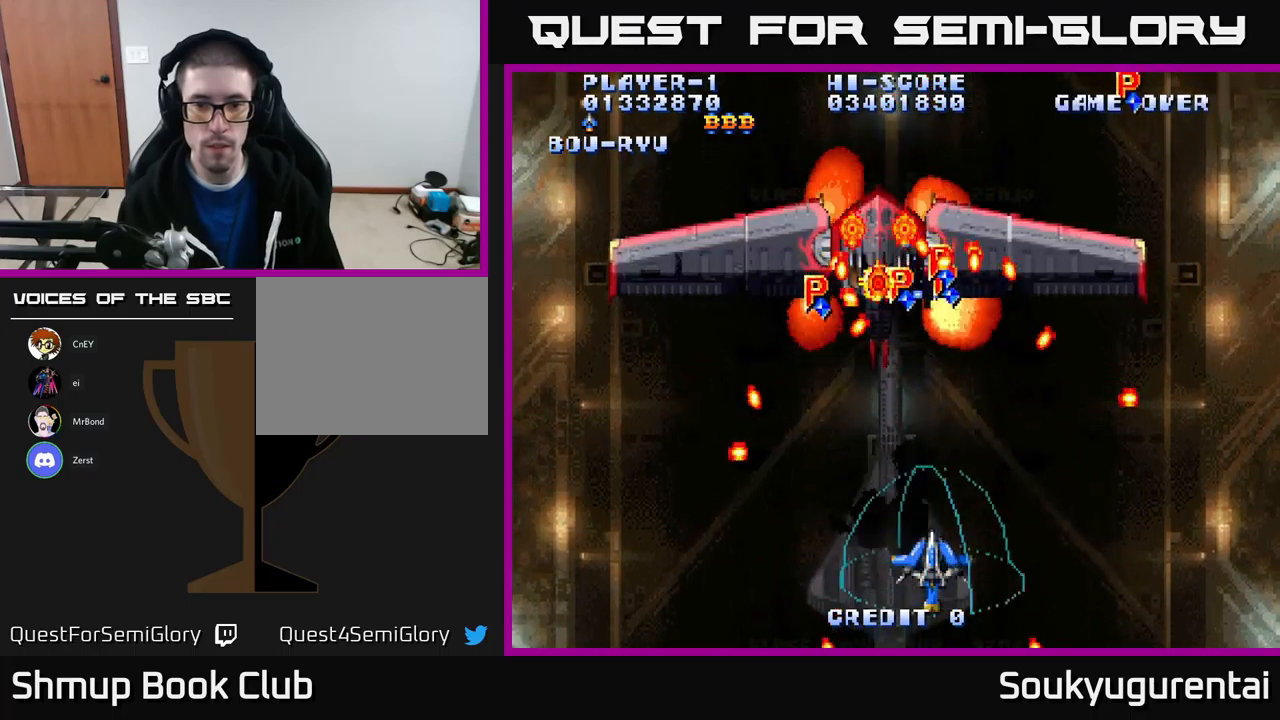
{"dt_ms": 500, "buttons": ["A"], "left_stick": "center", "right_stick": "center", "events": [[217, "DPAD_LEFT", "down"], [333, "DPAD_LEFT", "up"]]}
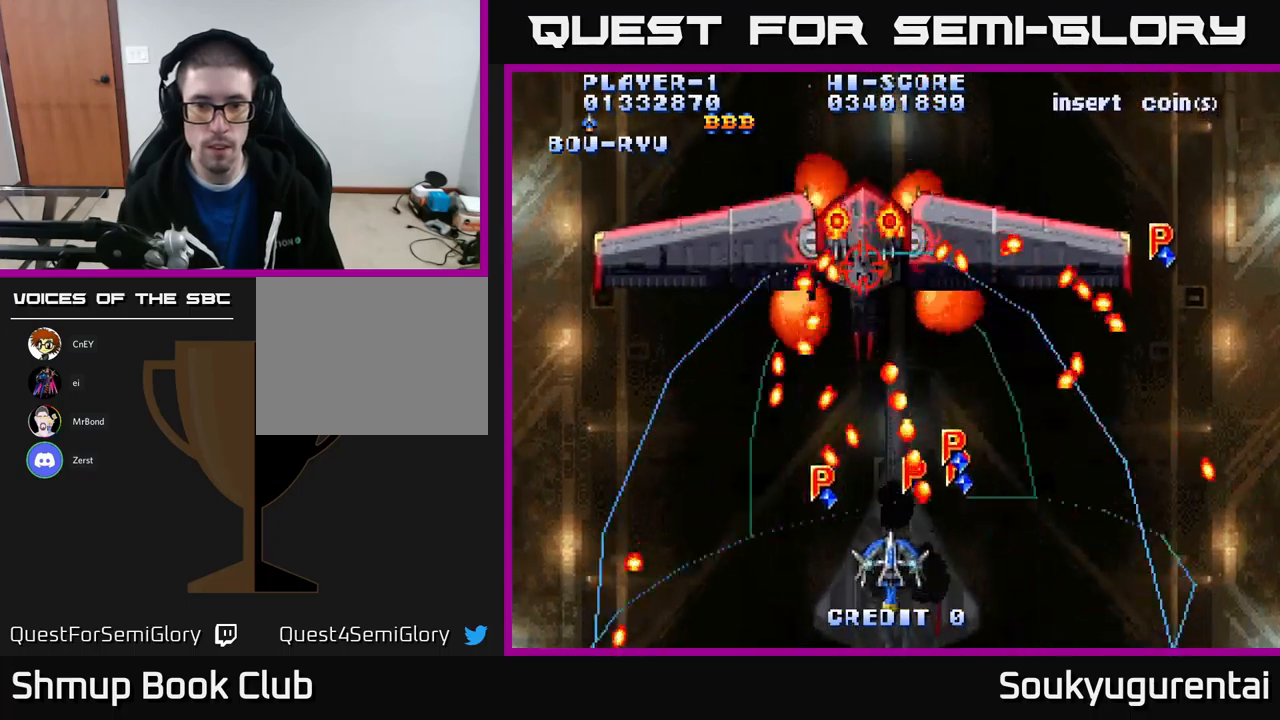
{"dt_ms": 500, "buttons": ["A"], "left_stick": "center", "right_stick": "center", "events": [[17, "DPAD_LEFT", "down"], [67, "DPAD_LEFT", "up"]]}
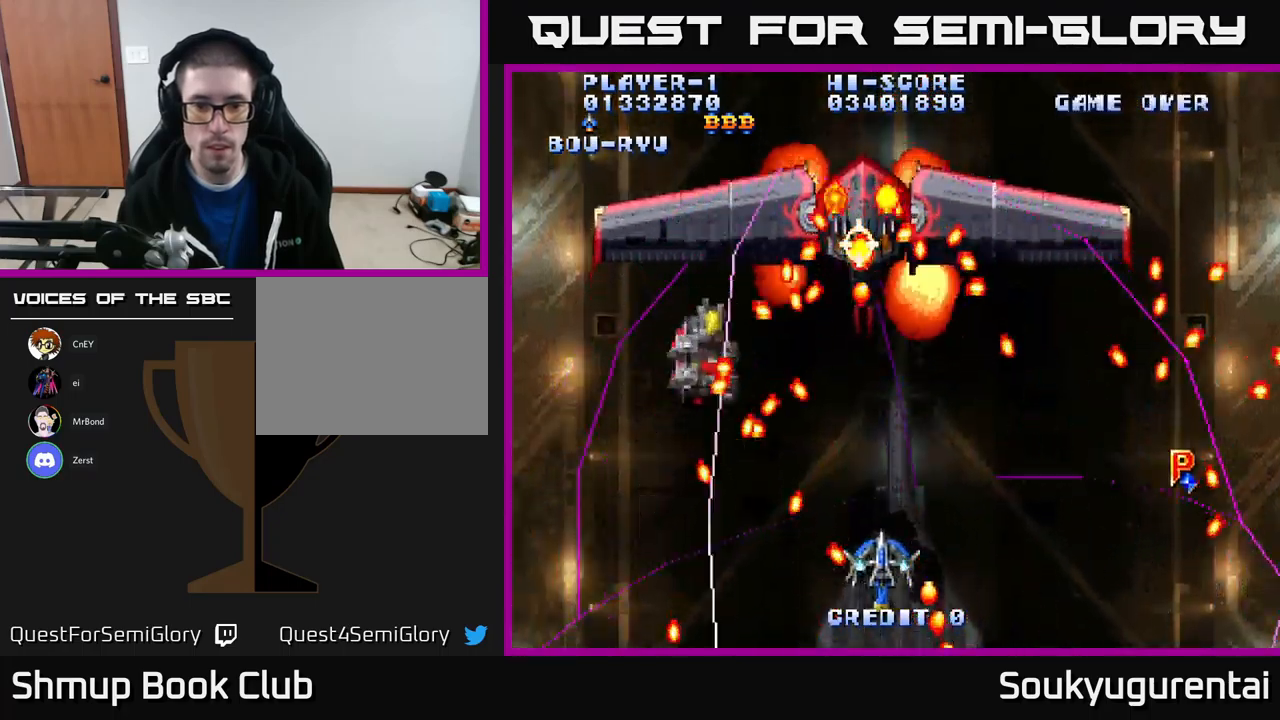
{"dt_ms": 500, "buttons": ["A", "DPAD_RIGHT"], "left_stick": "center", "right_stick": "center", "events": [[117, "DPAD_UP", "down"], [250, "DPAD_UP", "up"], [350, "DPAD_DOWN", "down"], [417, "DPAD_RIGHT", "down"], [450, "DPAD_DOWN", "up"]]}
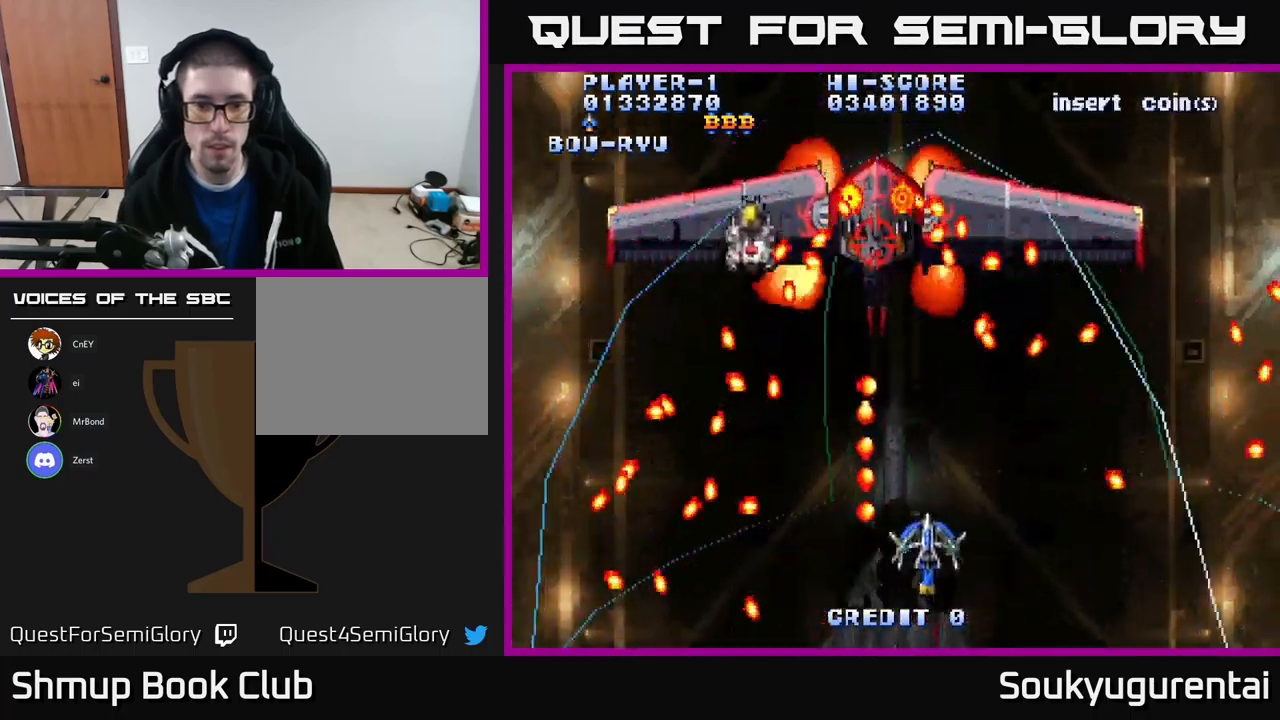
{"dt_ms": 500, "buttons": ["DPAD_DOWN"], "left_stick": "center", "right_stick": "center", "events": [[33, "DPAD_UP", "down"], [83, "DPAD_RIGHT", "up"], [267, "DPAD_LEFT", "down"], [350, "DPAD_UP", "up"], [417, "DPAD_DOWN", "down"], [450, "DPAD_LEFT", "up"], [467, "A", "up"]]}
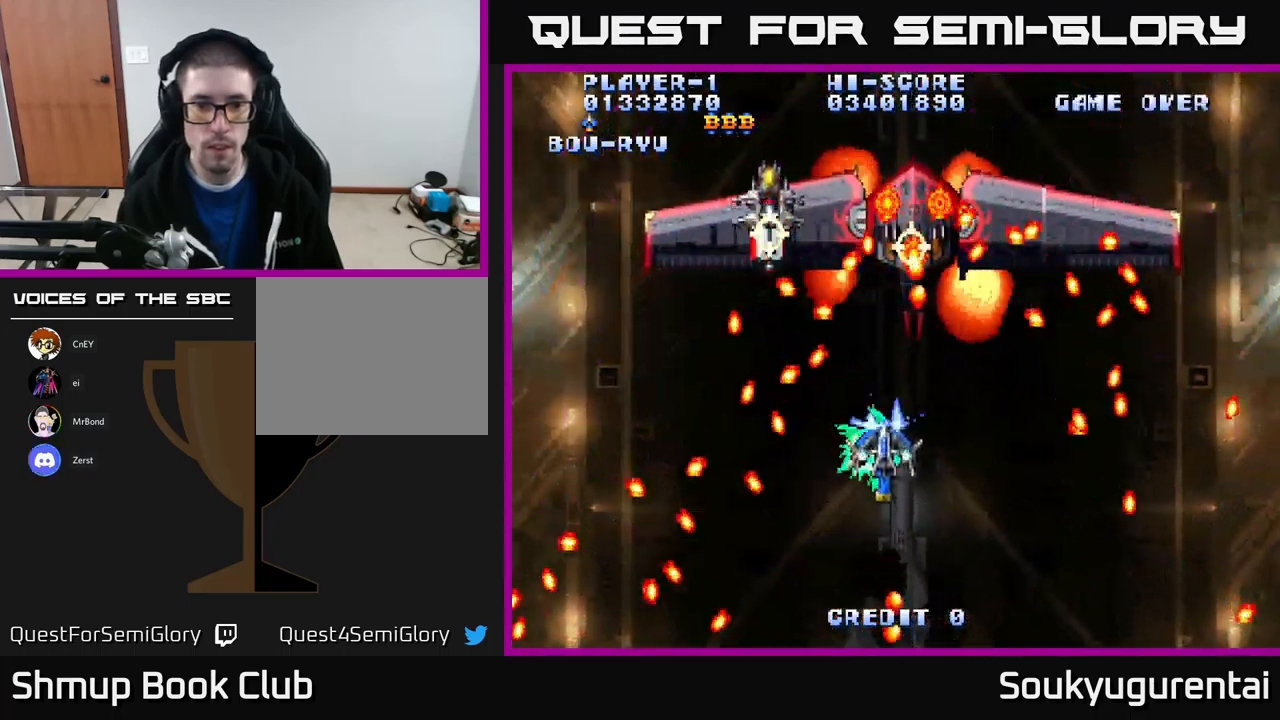
{"dt_ms": 500, "buttons": ["A"], "left_stick": "center", "right_stick": "center", "events": [[17, "DPAD_RIGHT", "down"], [50, "A", "down"], [317, "DPAD_DOWN", "up"], [317, "DPAD_RIGHT", "up"]]}
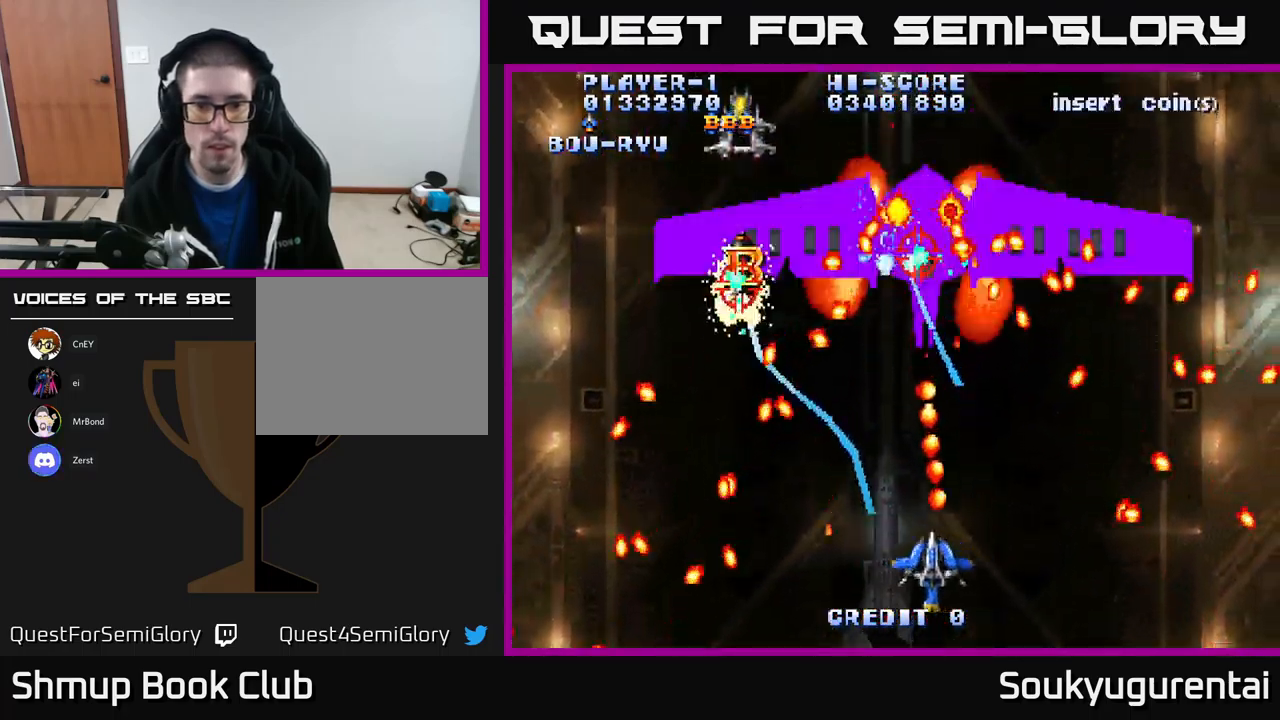
{"dt_ms": 500, "buttons": ["A"], "left_stick": "center", "right_stick": "center", "events": [[17, "DPAD_LEFT", "down"], [33, "DPAD_DOWN", "down"], [117, "DPAD_LEFT", "up"], [183, "DPAD_DOWN", "up"]]}
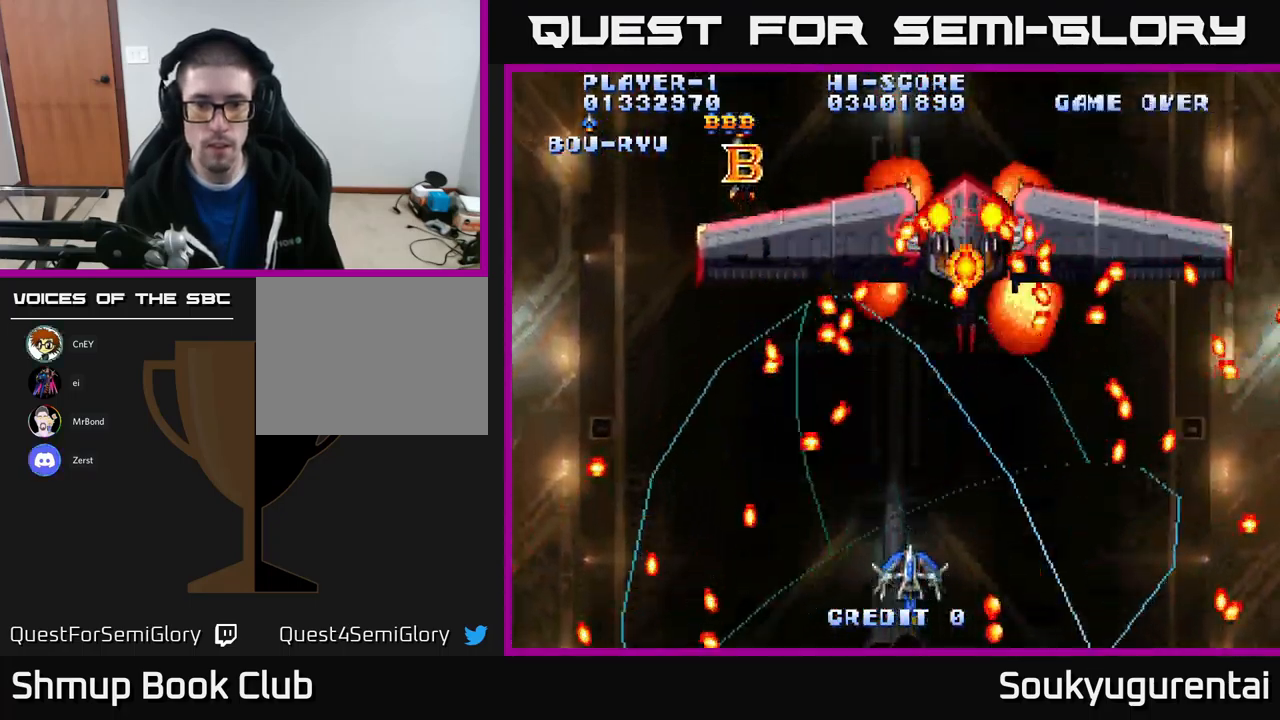
{"dt_ms": 500, "buttons": ["A"], "left_stick": "center", "right_stick": "center", "events": [[17, "DPAD_UP", "down"], [133, "DPAD_RIGHT", "down"], [200, "DPAD_UP", "up"], [283, "DPAD_DOWN", "down"], [300, "A", "up"], [367, "A", "down"], [467, "DPAD_DOWN", "up"], [500, "DPAD_RIGHT", "up"]]}
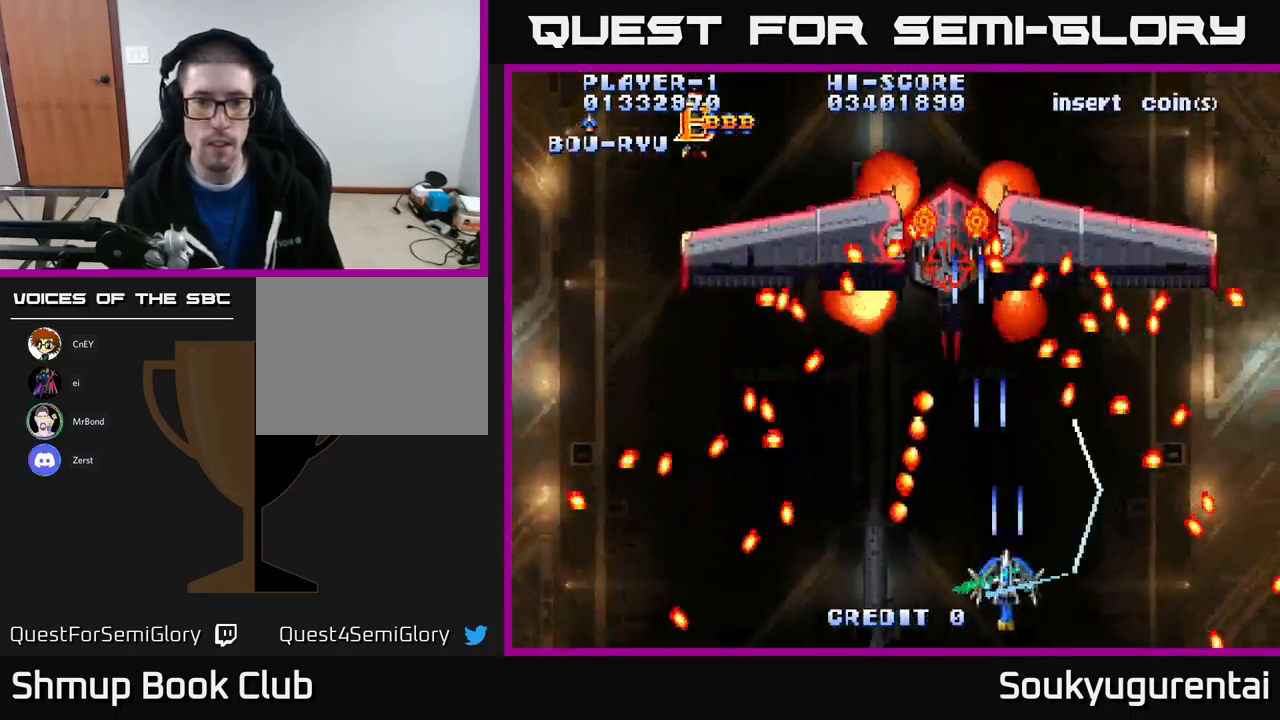
{"dt_ms": 500, "buttons": ["A", "DPAD_LEFT"], "left_stick": "center", "right_stick": "center", "events": [[250, "DPAD_UP", "down"], [367, "DPAD_LEFT", "down"], [400, "DPAD_UP", "up"]]}
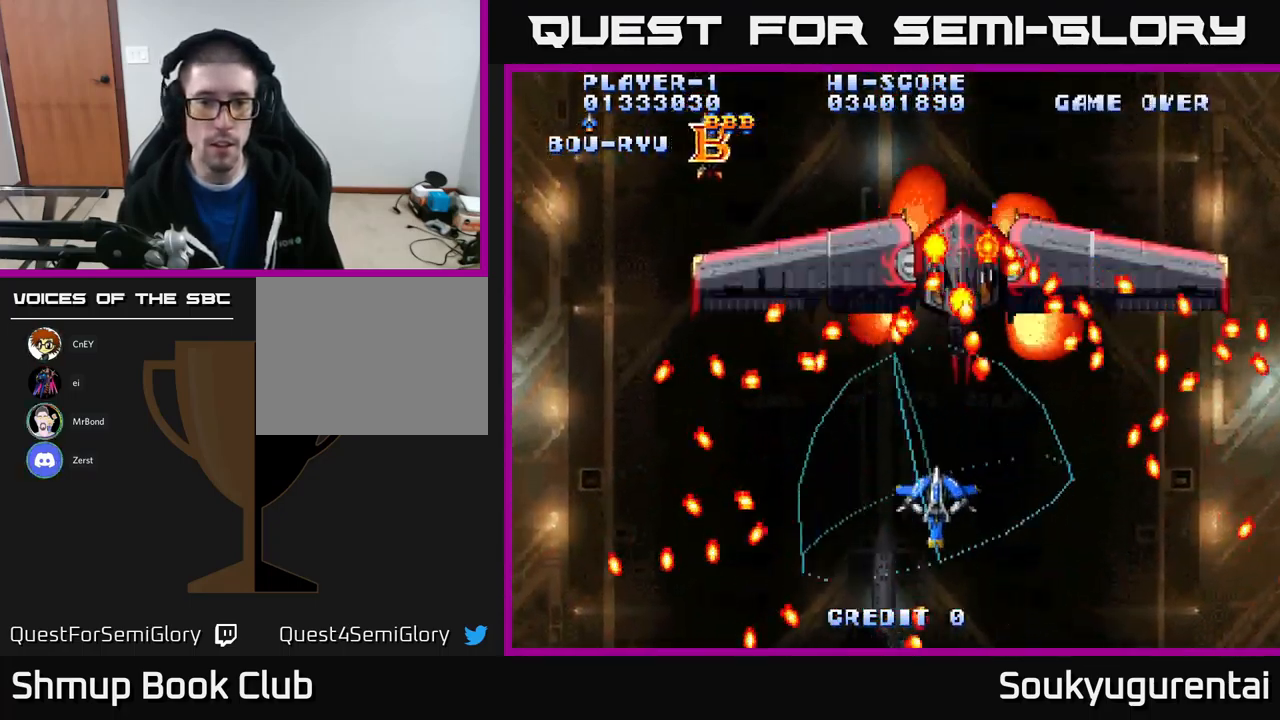
{"dt_ms": 500, "buttons": ["A"], "left_stick": "center", "right_stick": "center", "events": [[83, "DPAD_DOWN", "down"], [217, "DPAD_LEFT", "up"], [250, "DPAD_LEFT", "down"], [267, "DPAD_DOWN", "up"], [467, "DPAD_LEFT", "up"]]}